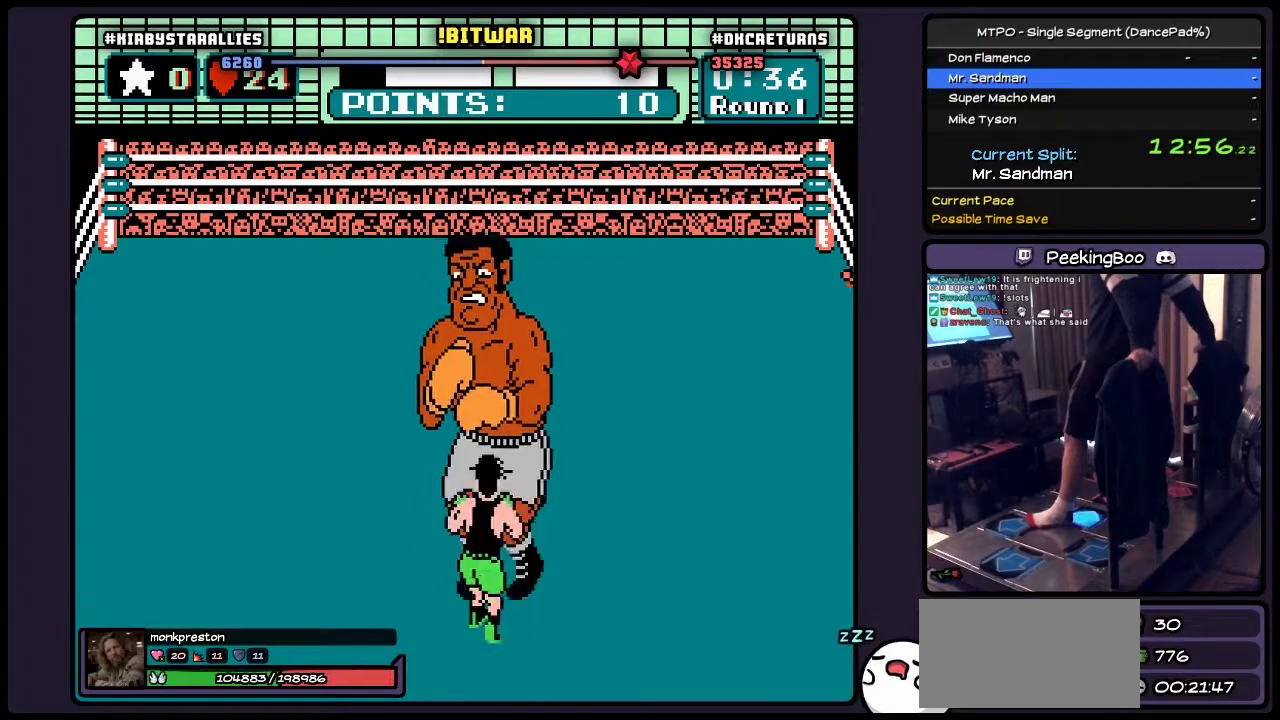
Gameplay with a controller (Nintendo layout); each line is a JSON object with the inputs held at the frame after it. "events" lists button and stick changes between this image and that frame as [ms after this image, input, new state], when the widget could be followed in between. Not read: L3 R3.
{"buttons": ["DPAD_RIGHT"], "events": [[83, "DPAD_RIGHT", "up"], [367, "DPAD_RIGHT", "down"]]}
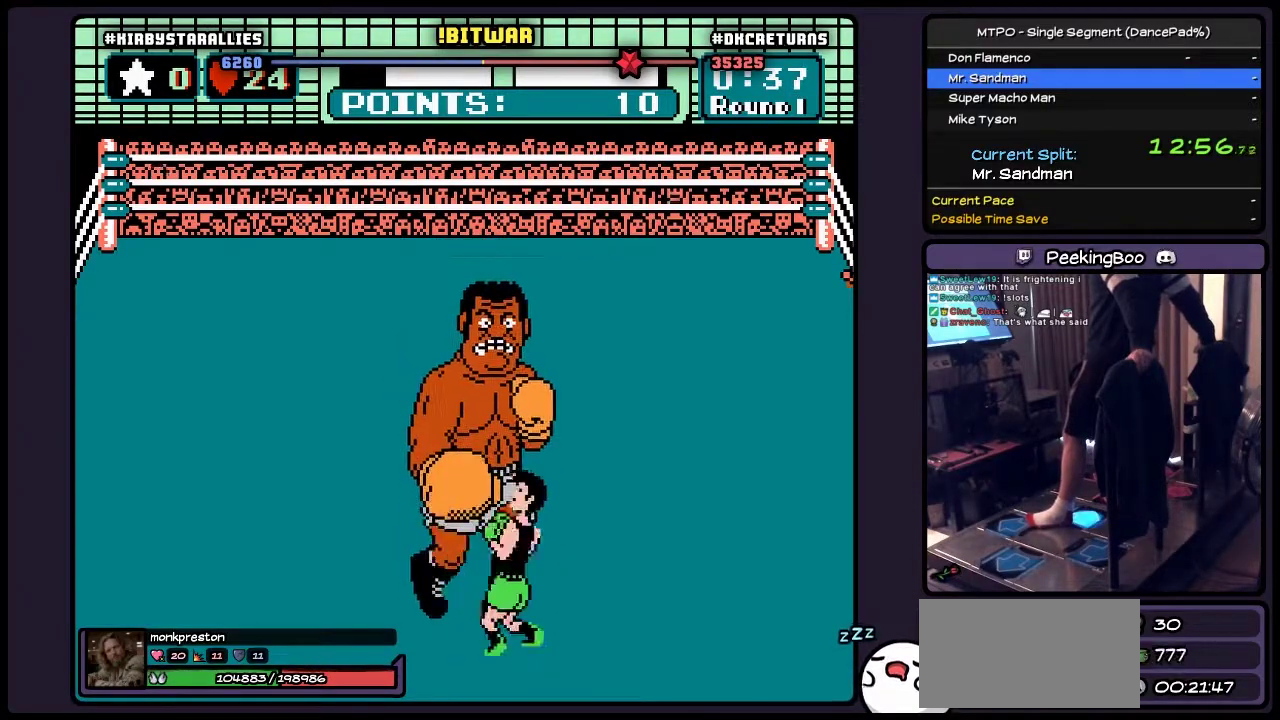
{"buttons": ["DPAD_UP"], "events": [[250, "DPAD_RIGHT", "up"], [417, "DPAD_UP", "down"]]}
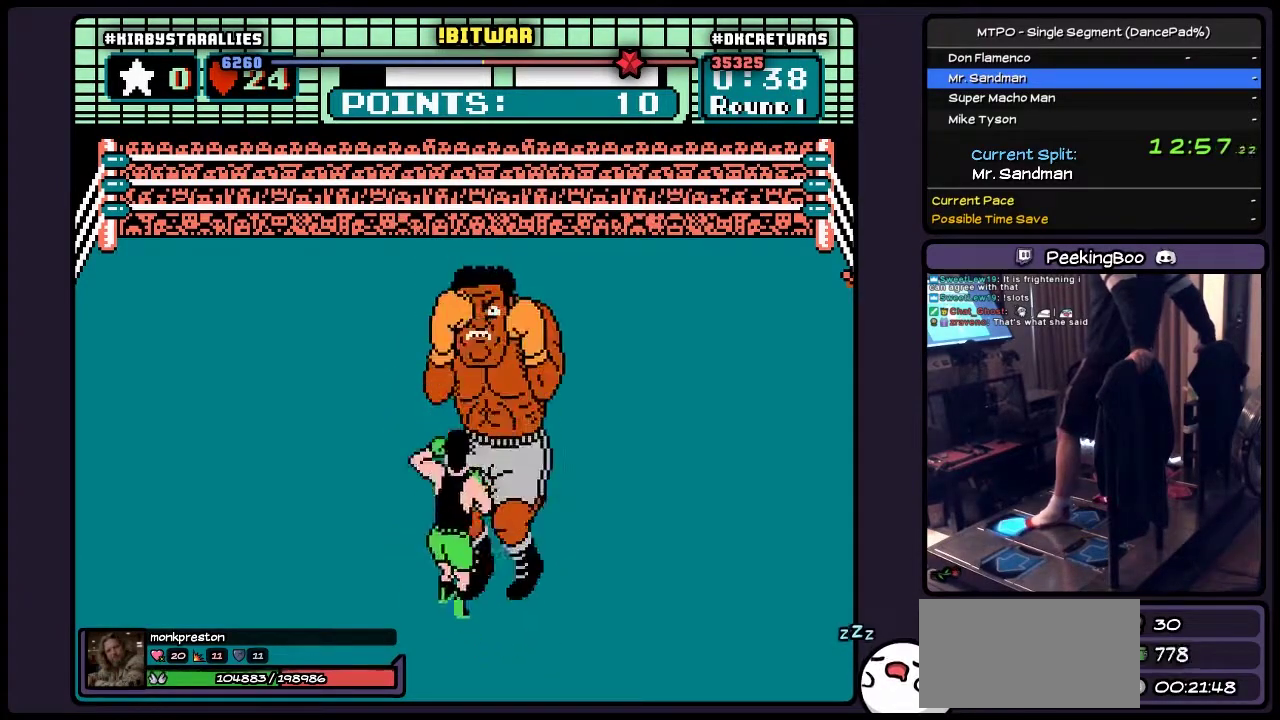
{"buttons": ["A", "DPAD_UP"], "events": [[117, "B", "down"], [367, "B", "up"], [500, "A", "down"]]}
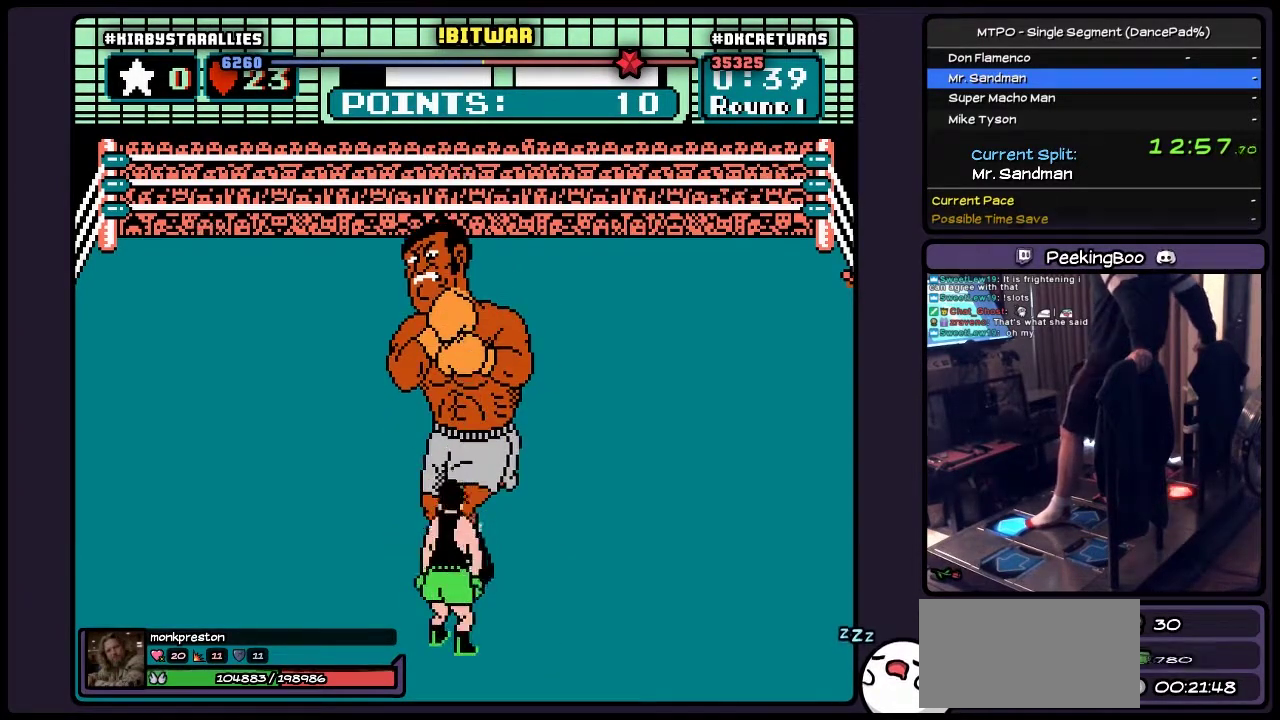
{"buttons": [], "events": [[283, "A", "up"], [500, "DPAD_UP", "up"]]}
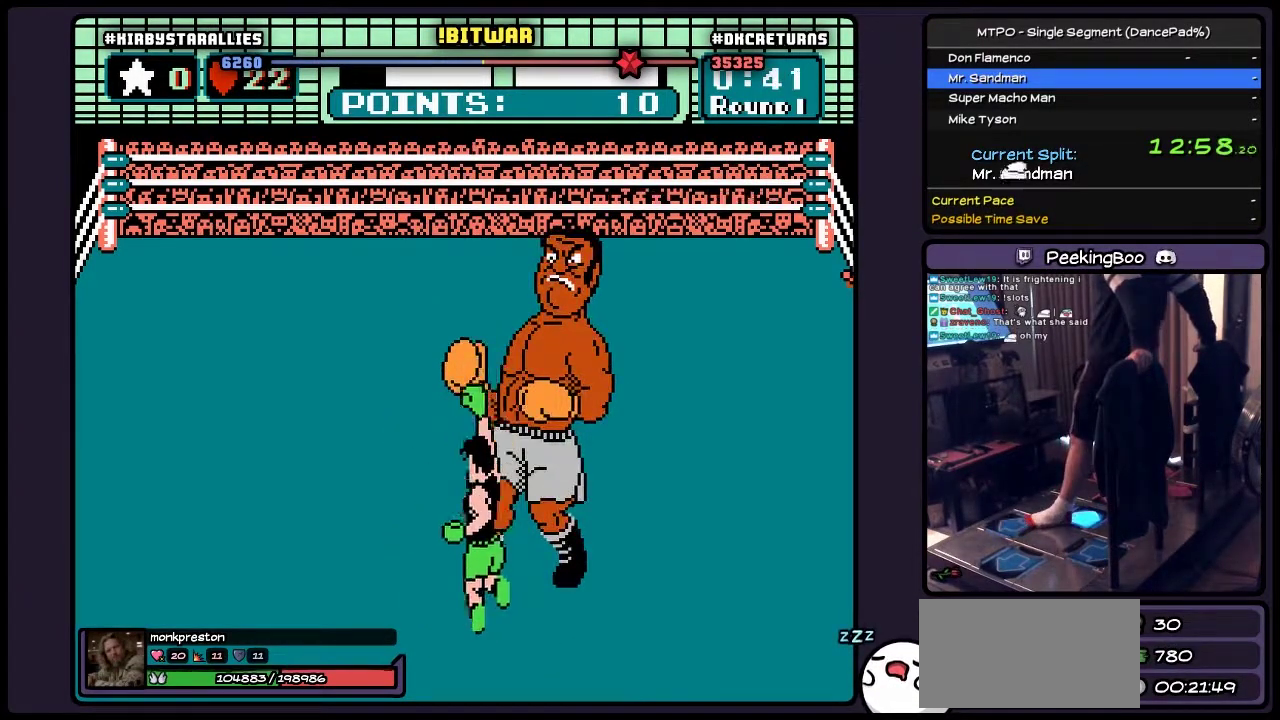
{"buttons": ["DPAD_RIGHT"], "events": [[83, "DPAD_RIGHT", "down"]]}
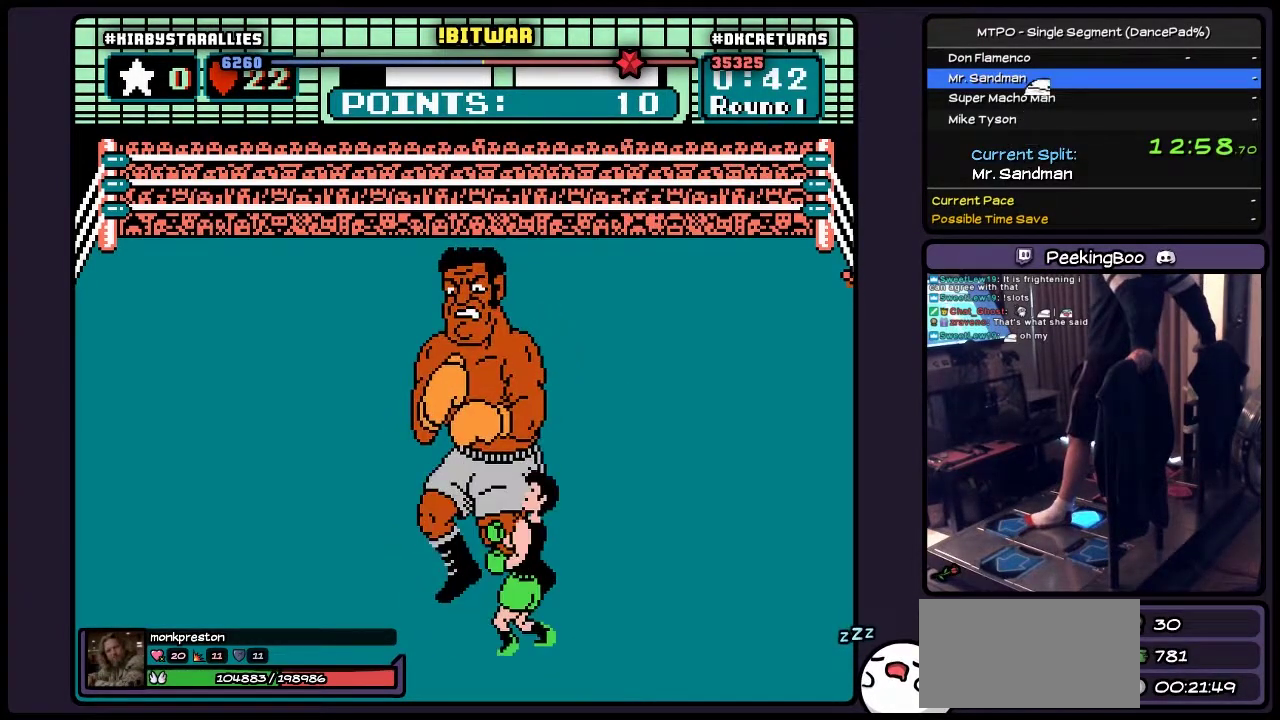
{"buttons": ["DPAD_RIGHT"], "events": [[250, "DPAD_RIGHT", "up"], [450, "DPAD_RIGHT", "down"]]}
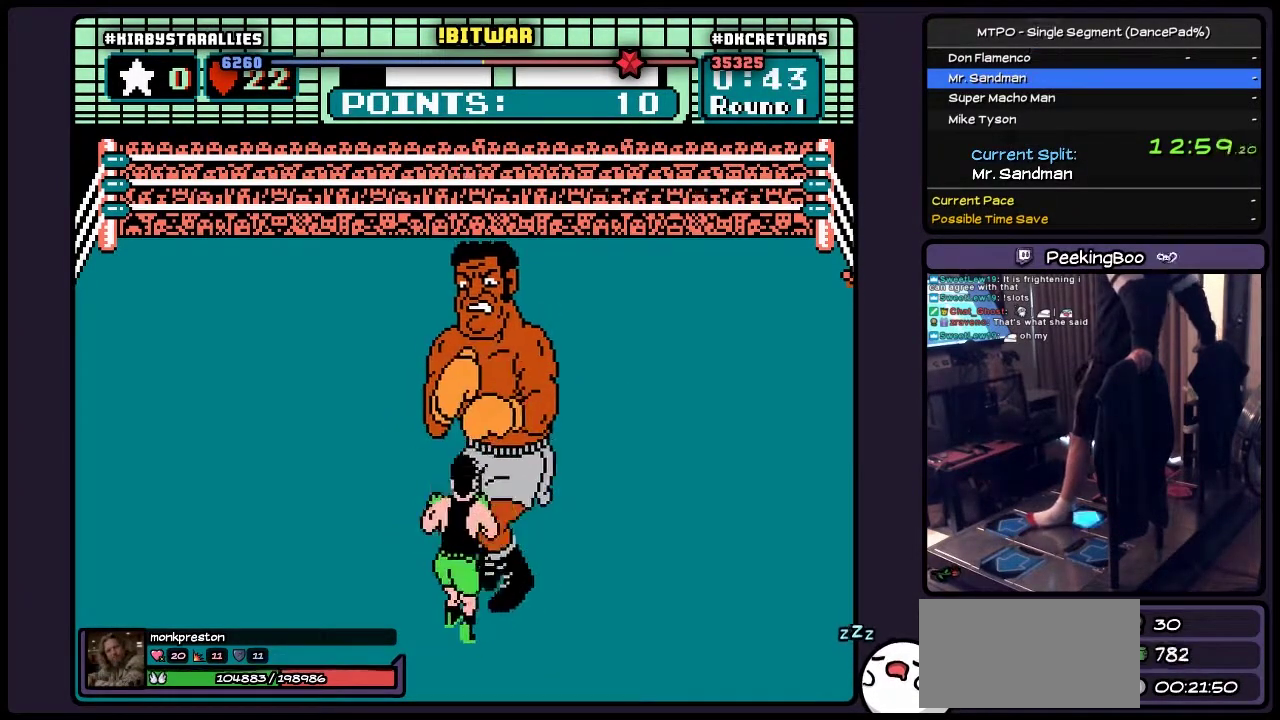
{"buttons": [], "events": [[367, "DPAD_RIGHT", "up"]]}
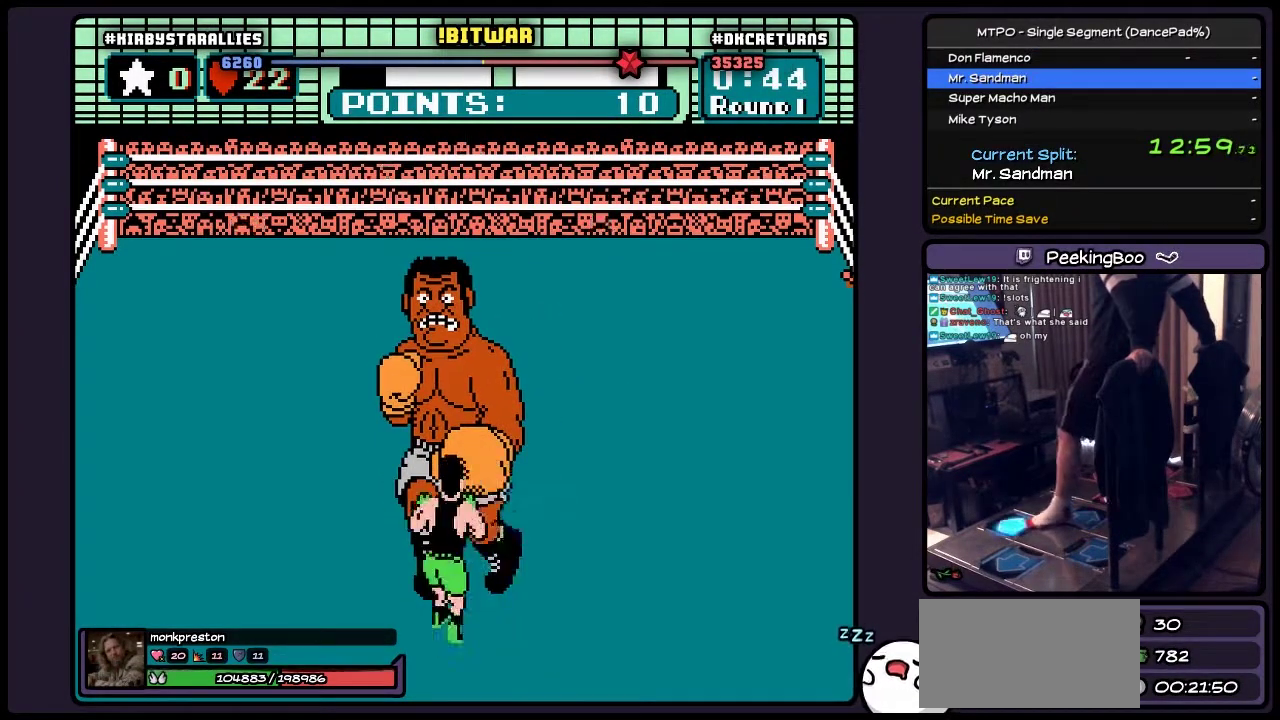
{"buttons": ["A", "DPAD_UP"], "events": [[33, "DPAD_UP", "down"], [117, "B", "down"], [333, "B", "up"], [500, "A", "down"]]}
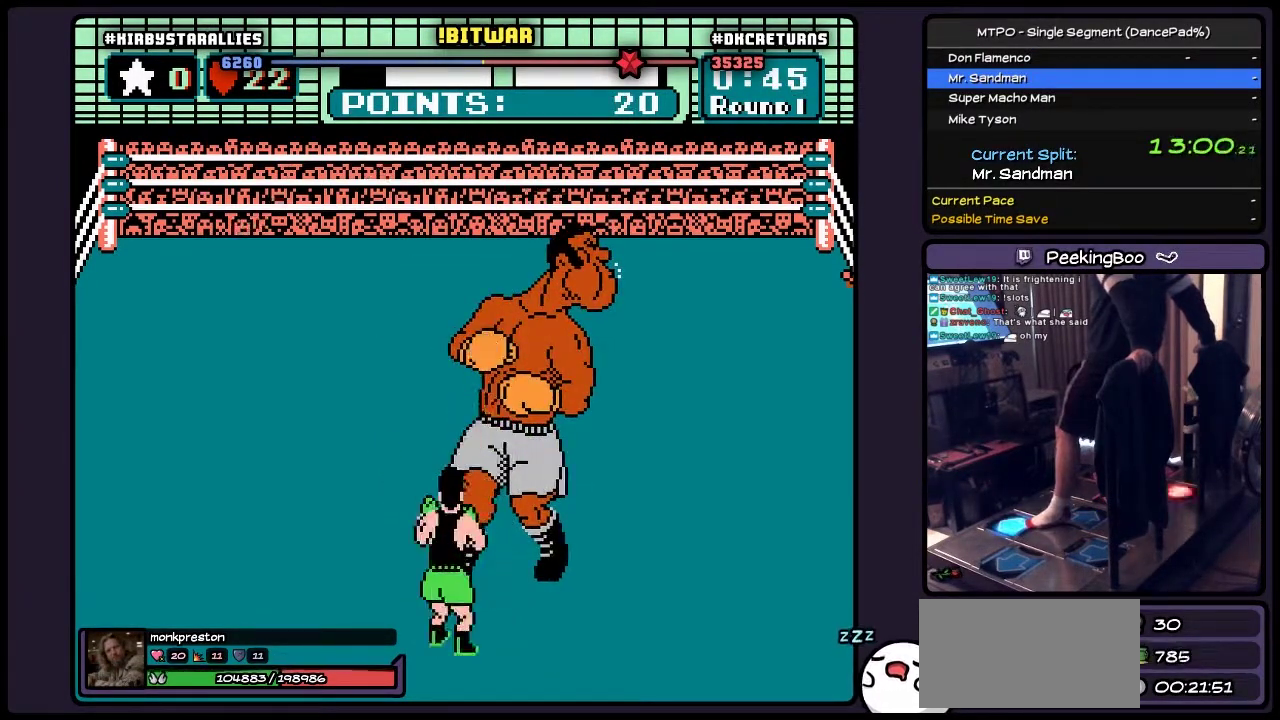
{"buttons": ["DPAD_UP"], "events": [[333, "A", "up"]]}
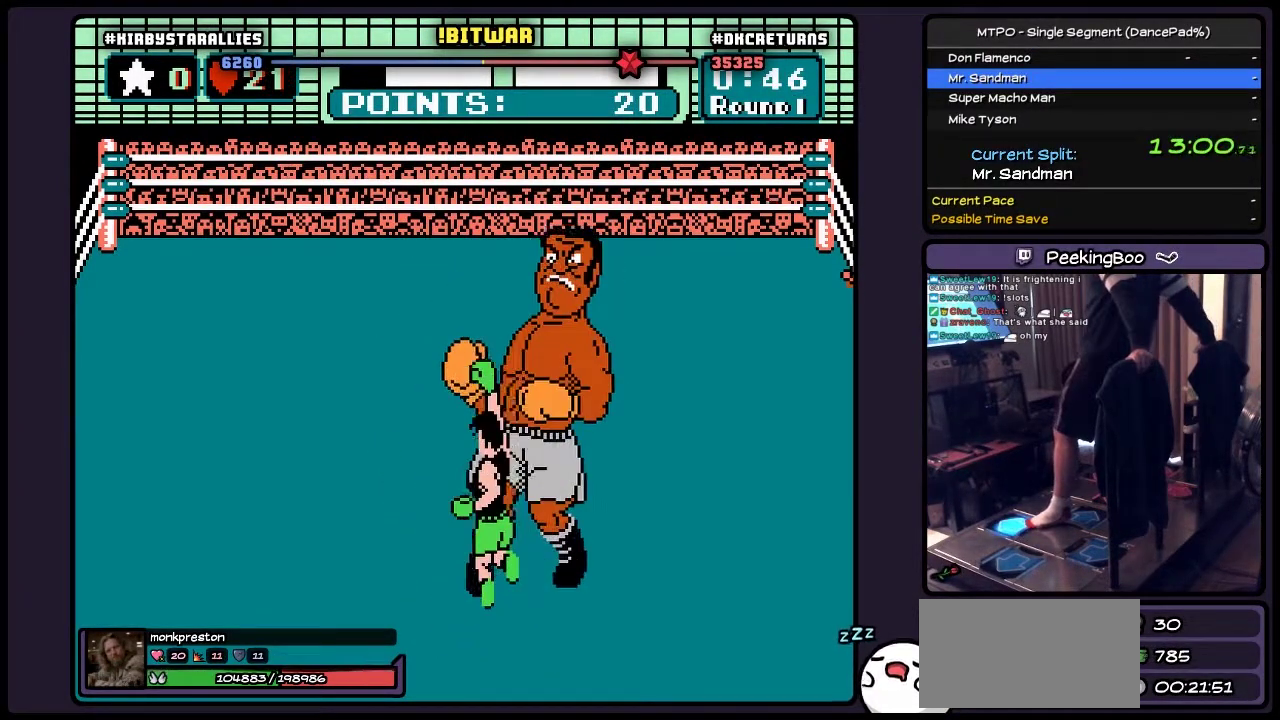
{"buttons": [], "events": [[367, "DPAD_UP", "up"]]}
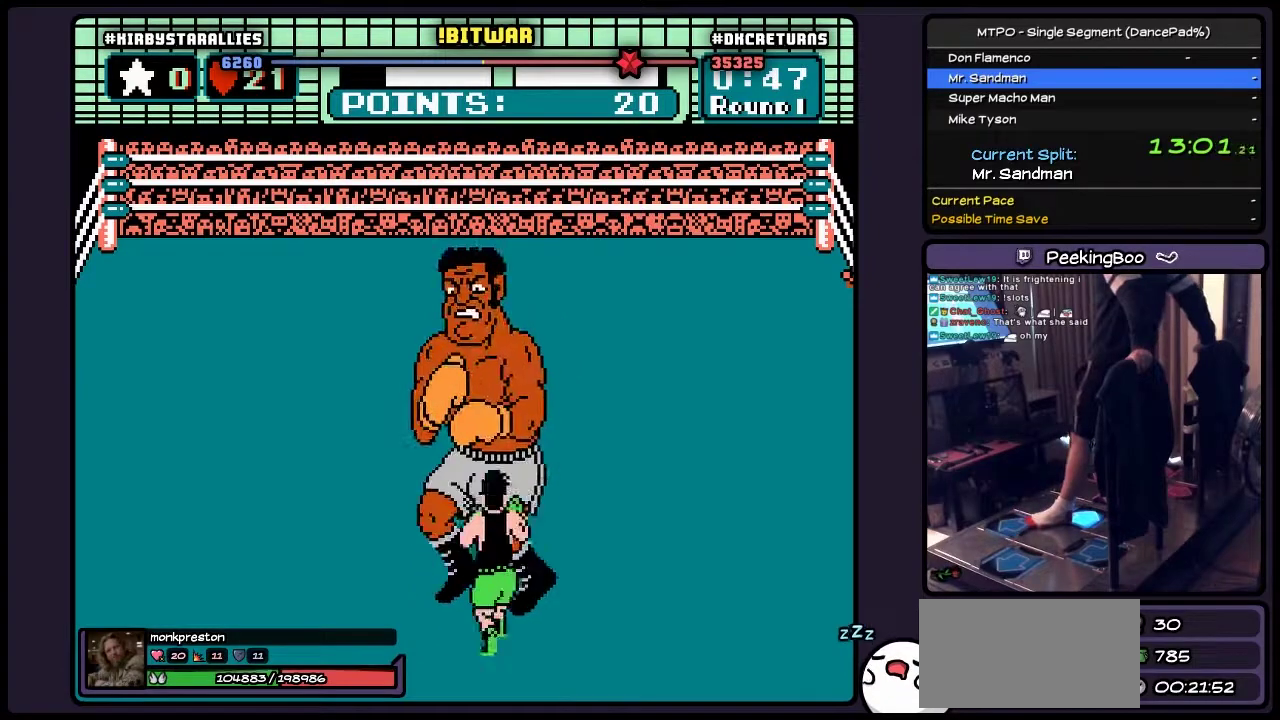
{"buttons": [], "events": [[33, "DPAD_RIGHT", "down"], [417, "DPAD_RIGHT", "up"]]}
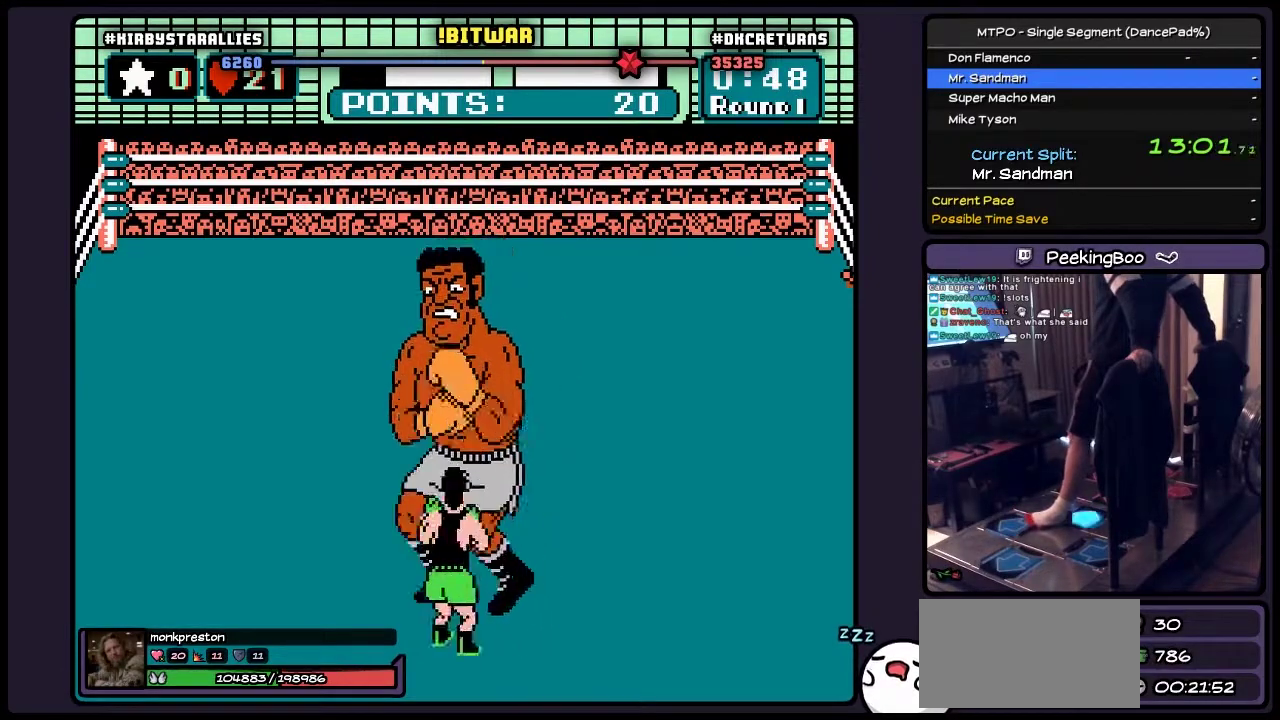
{"buttons": [], "events": [[167, "DPAD_RIGHT", "down"], [450, "DPAD_RIGHT", "up"]]}
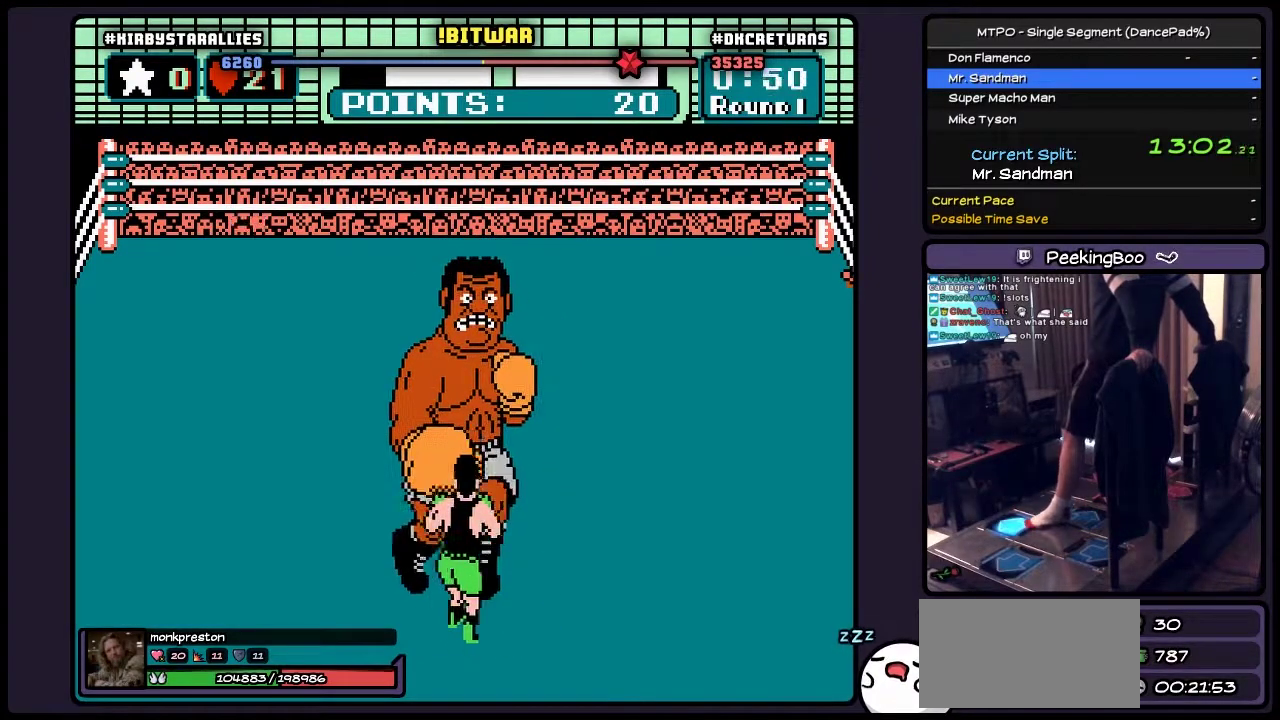
{"buttons": ["B", "DPAD_UP"], "events": [[117, "DPAD_UP", "down"], [200, "B", "down"]]}
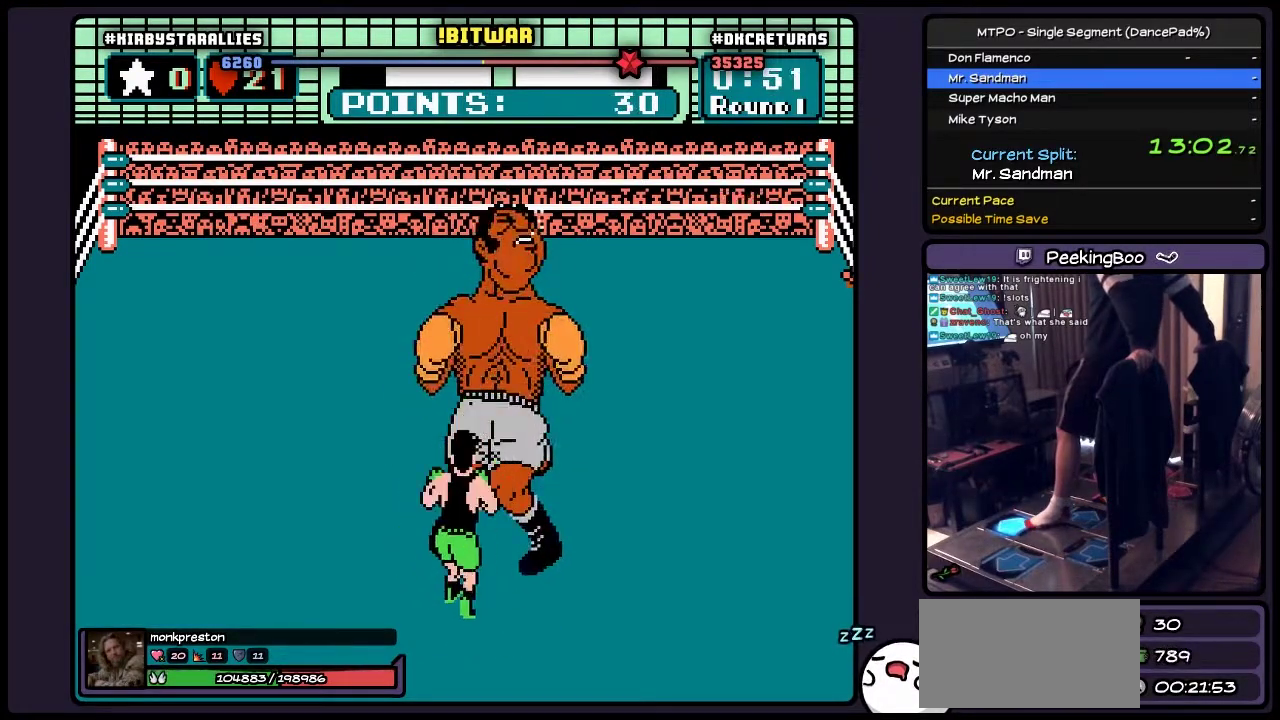
{"buttons": ["DPAD_UP"], "events": [[33, "B", "up"]]}
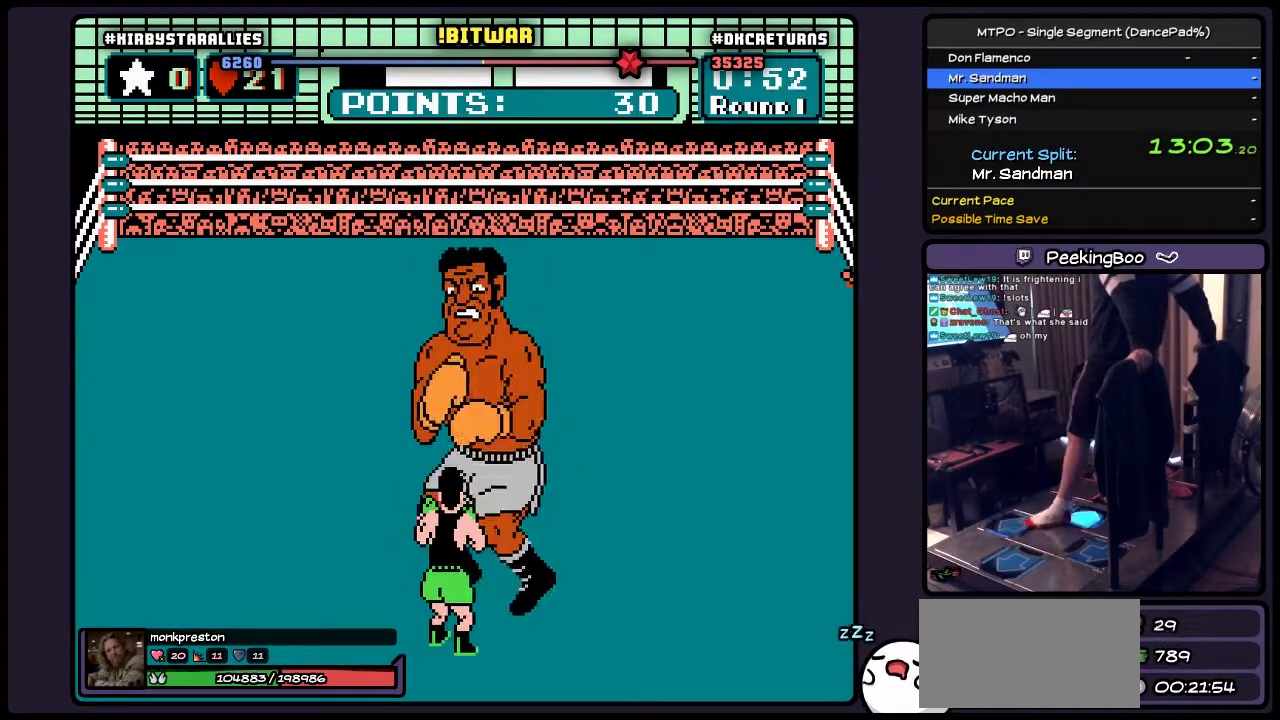
{"buttons": ["DPAD_RIGHT"], "events": [[33, "DPAD_UP", "up"], [167, "DPAD_RIGHT", "down"]]}
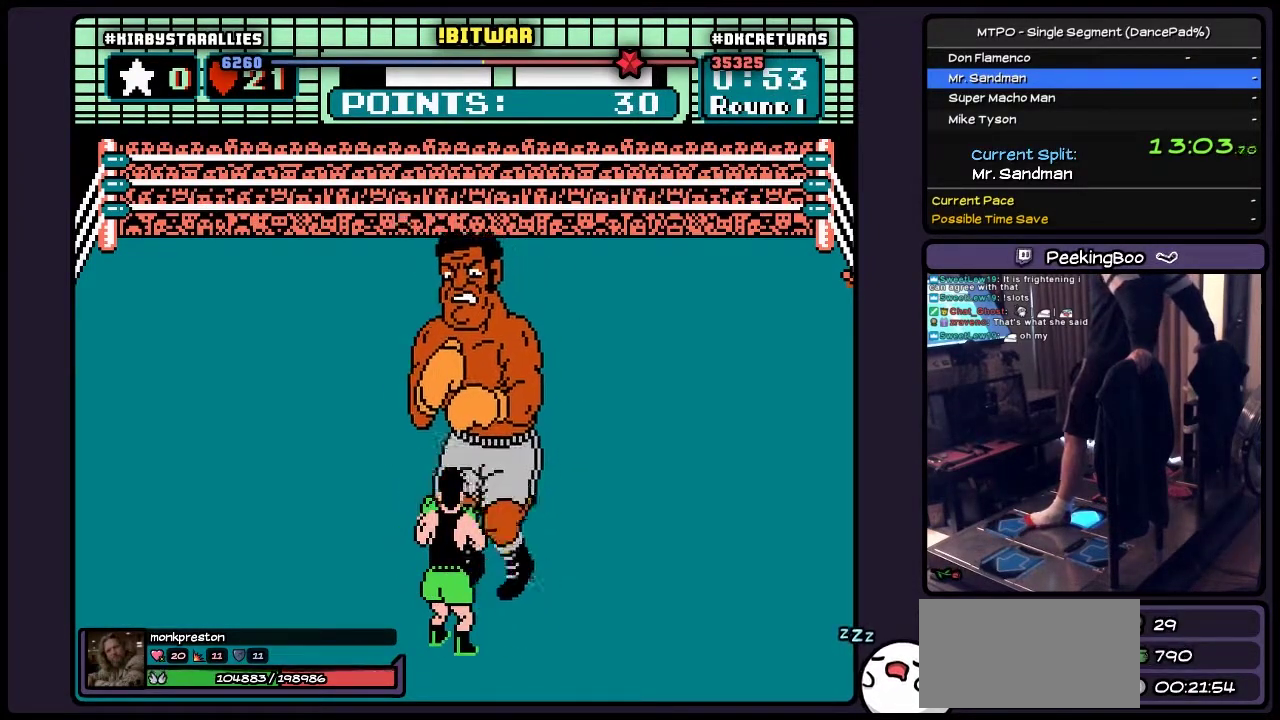
{"buttons": ["DPAD_RIGHT"], "events": [[250, "DPAD_RIGHT", "up"], [417, "DPAD_RIGHT", "down"]]}
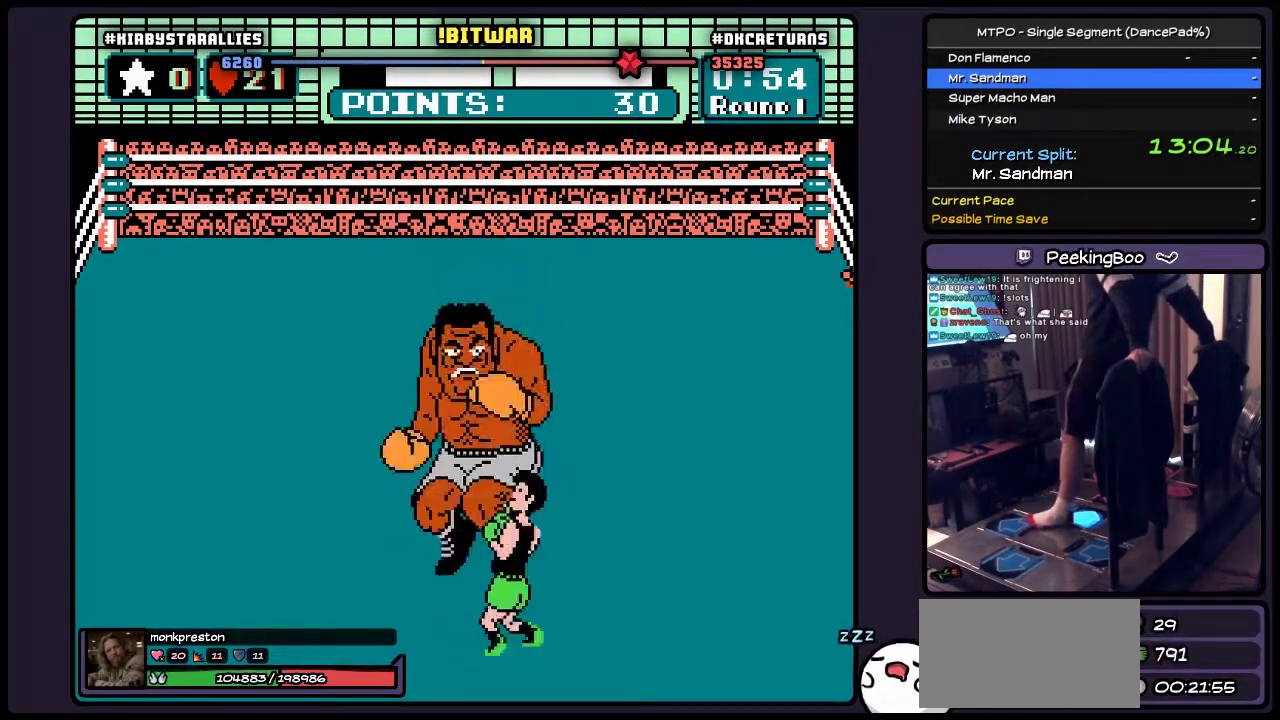
{"buttons": [], "events": [[333, "DPAD_RIGHT", "up"]]}
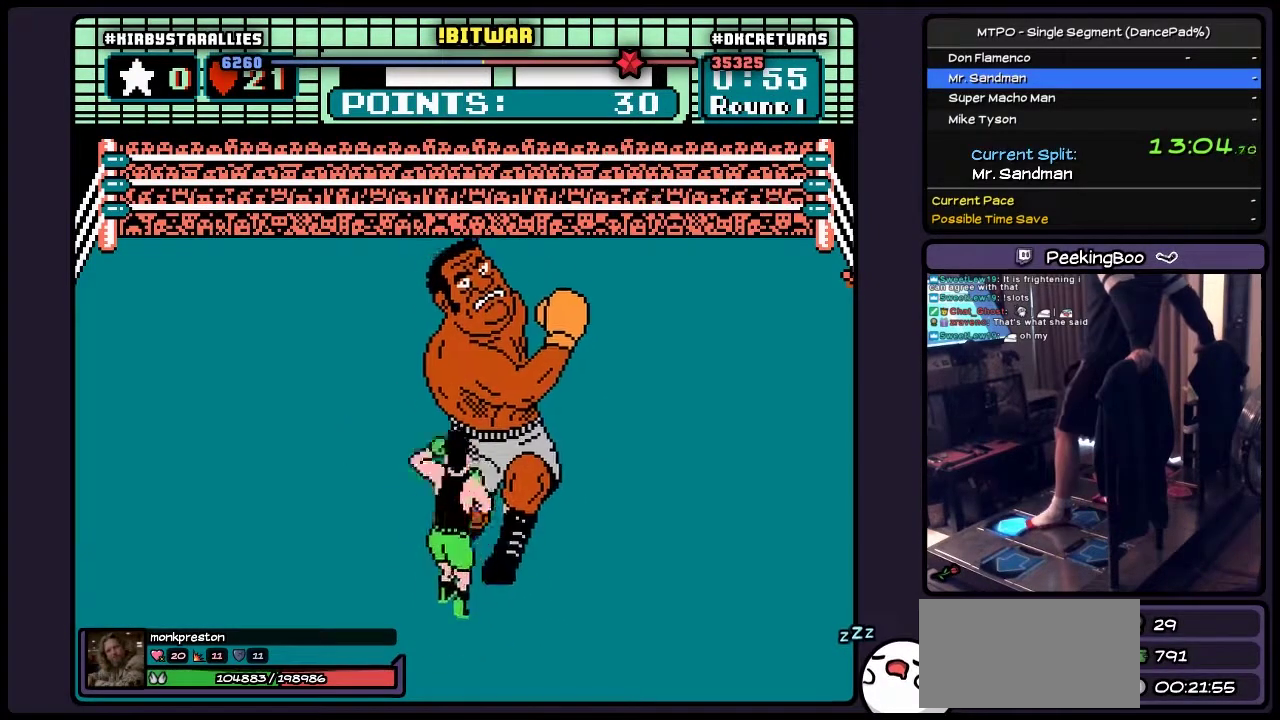
{"buttons": ["DPAD_UP"], "events": [[83, "DPAD_UP", "down"], [167, "B", "down"], [367, "B", "up"]]}
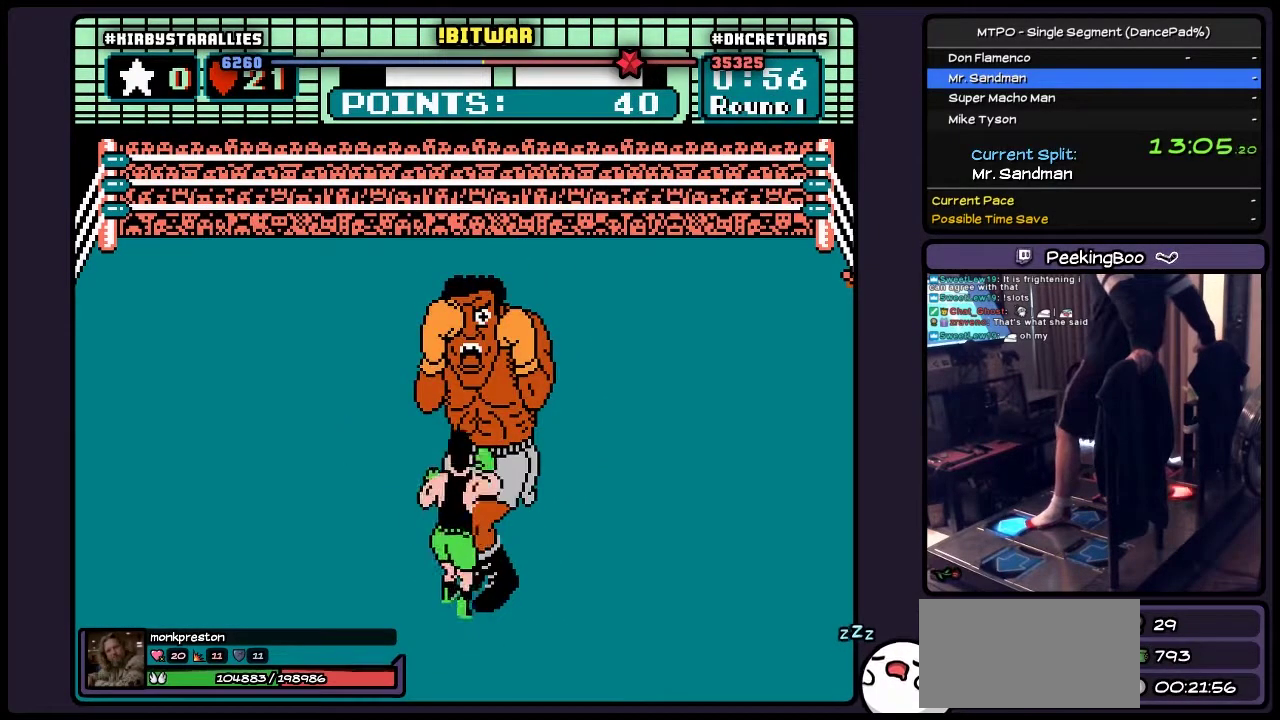
{"buttons": ["B", "DPAD_UP"], "events": [[33, "A", "down"], [283, "A", "up"], [450, "B", "down"]]}
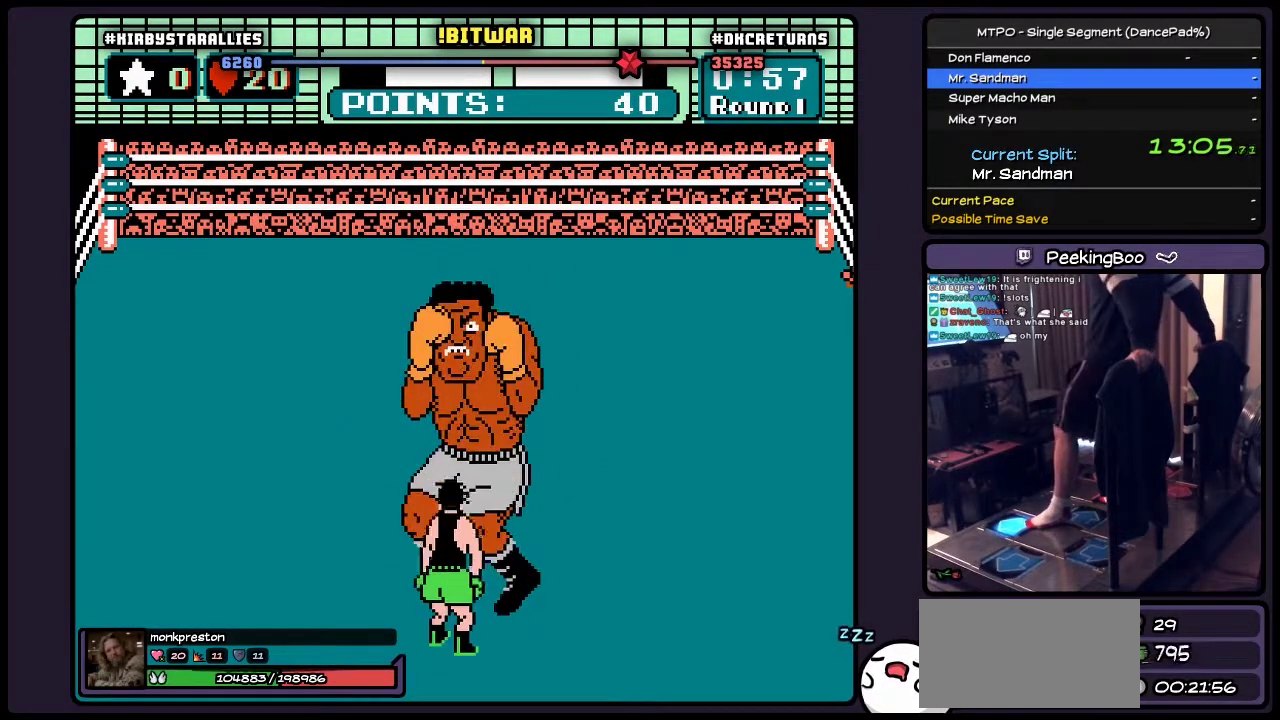
{"buttons": ["A", "DPAD_UP"], "events": [[333, "B", "up"], [500, "A", "down"]]}
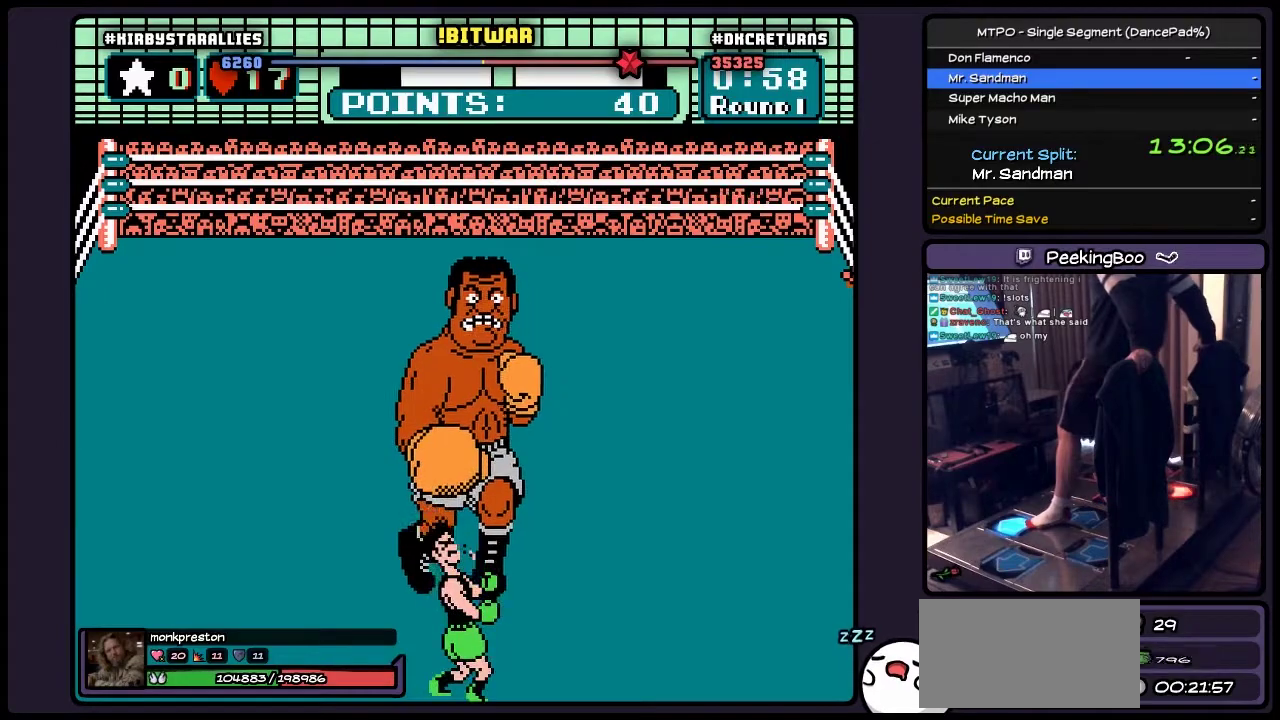
{"buttons": [], "events": [[283, "A", "up"], [500, "DPAD_UP", "up"]]}
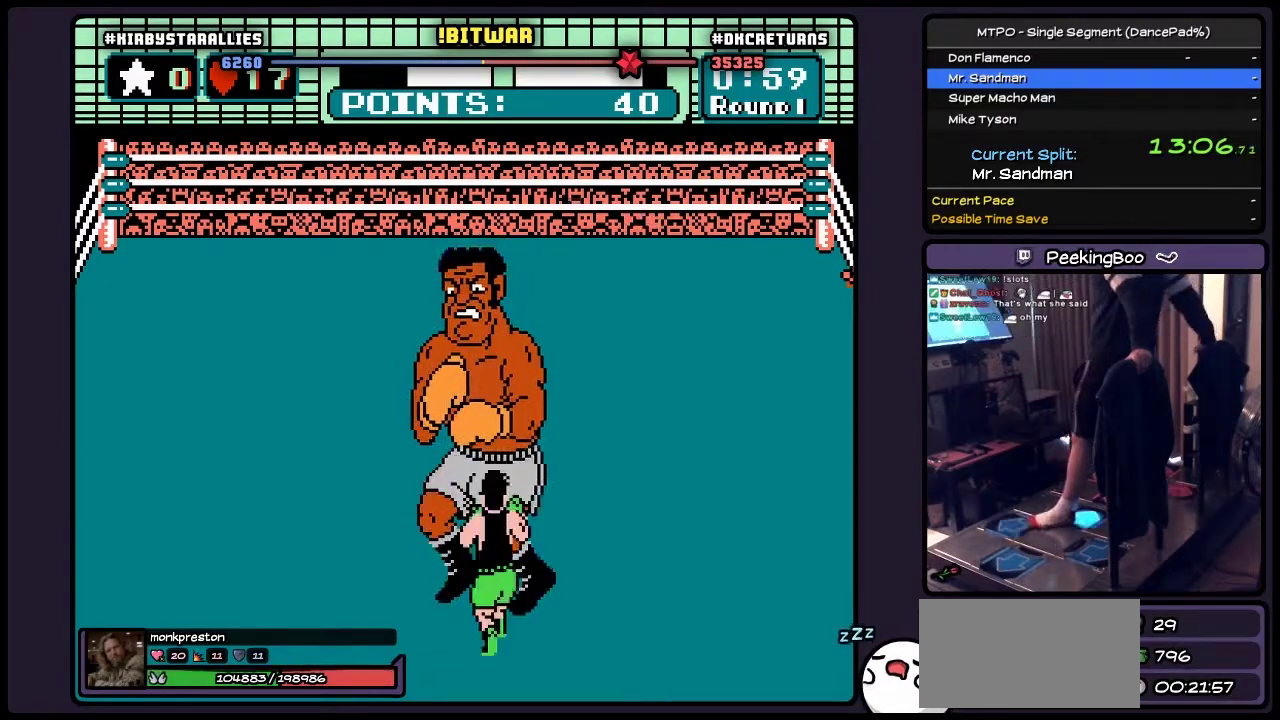
{"buttons": [], "events": [[33, "DPAD_RIGHT", "down"], [417, "DPAD_RIGHT", "up"]]}
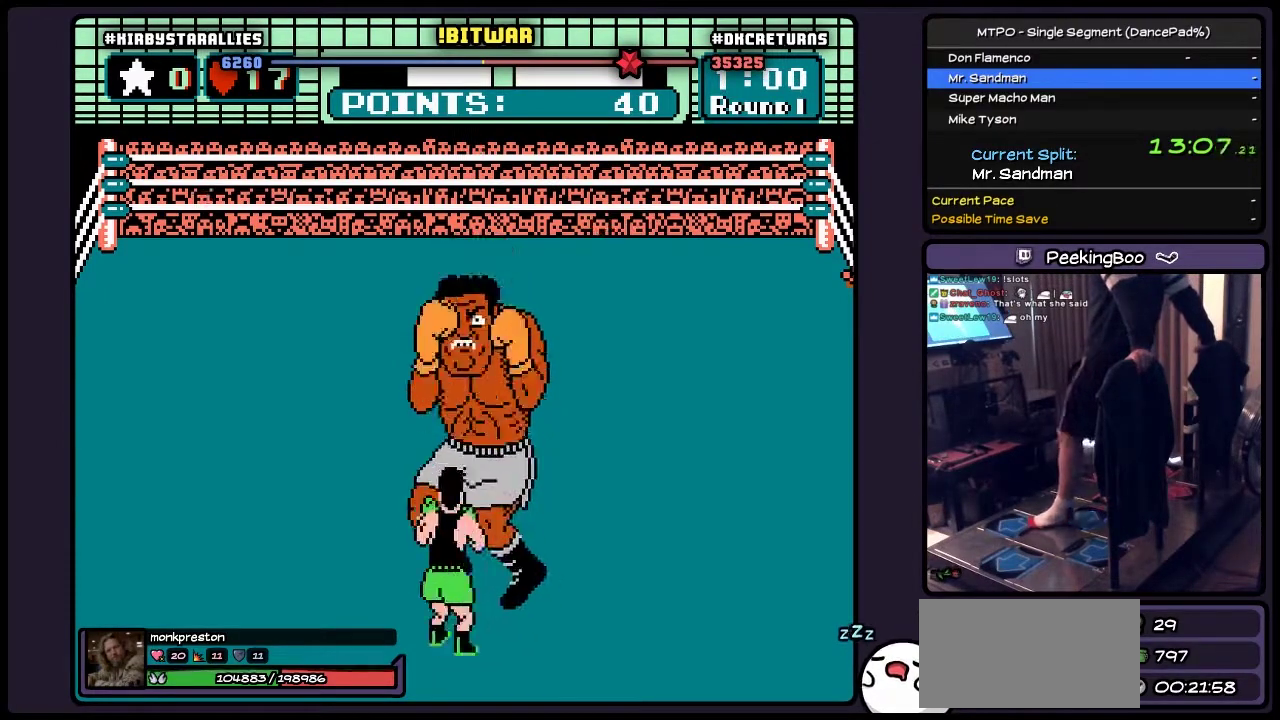
{"buttons": ["B", "DPAD_UP"], "events": [[167, "DPAD_UP", "down"], [417, "B", "down"]]}
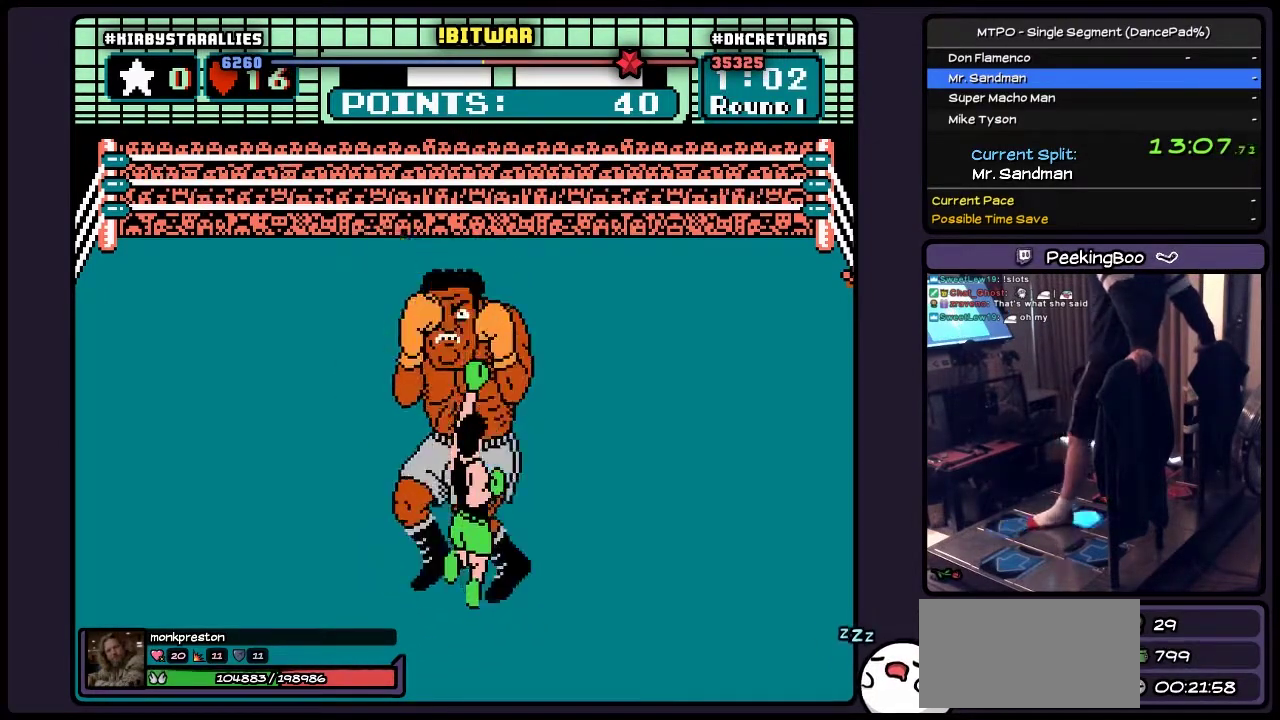
{"buttons": ["DPAD_RIGHT"], "events": [[83, "B", "up"], [167, "DPAD_UP", "up"], [250, "DPAD_RIGHT", "down"]]}
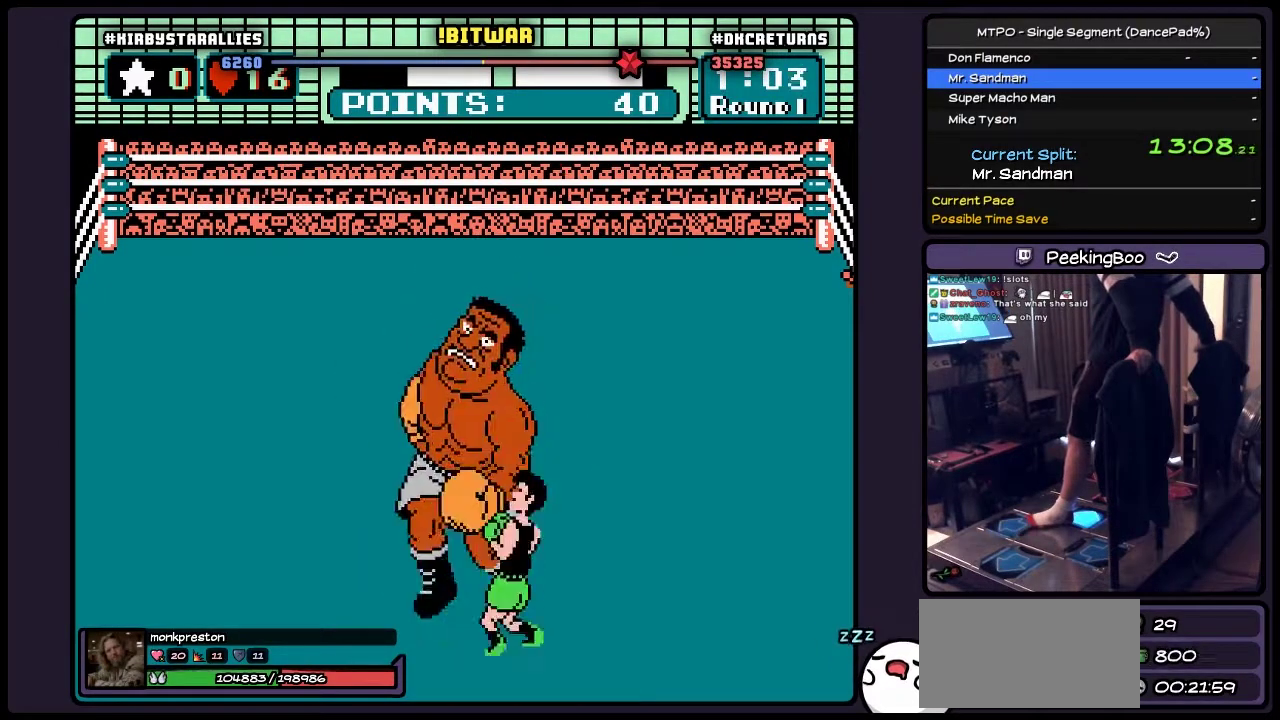
{"buttons": ["DPAD_UP"], "events": [[250, "DPAD_RIGHT", "up"], [450, "DPAD_UP", "down"]]}
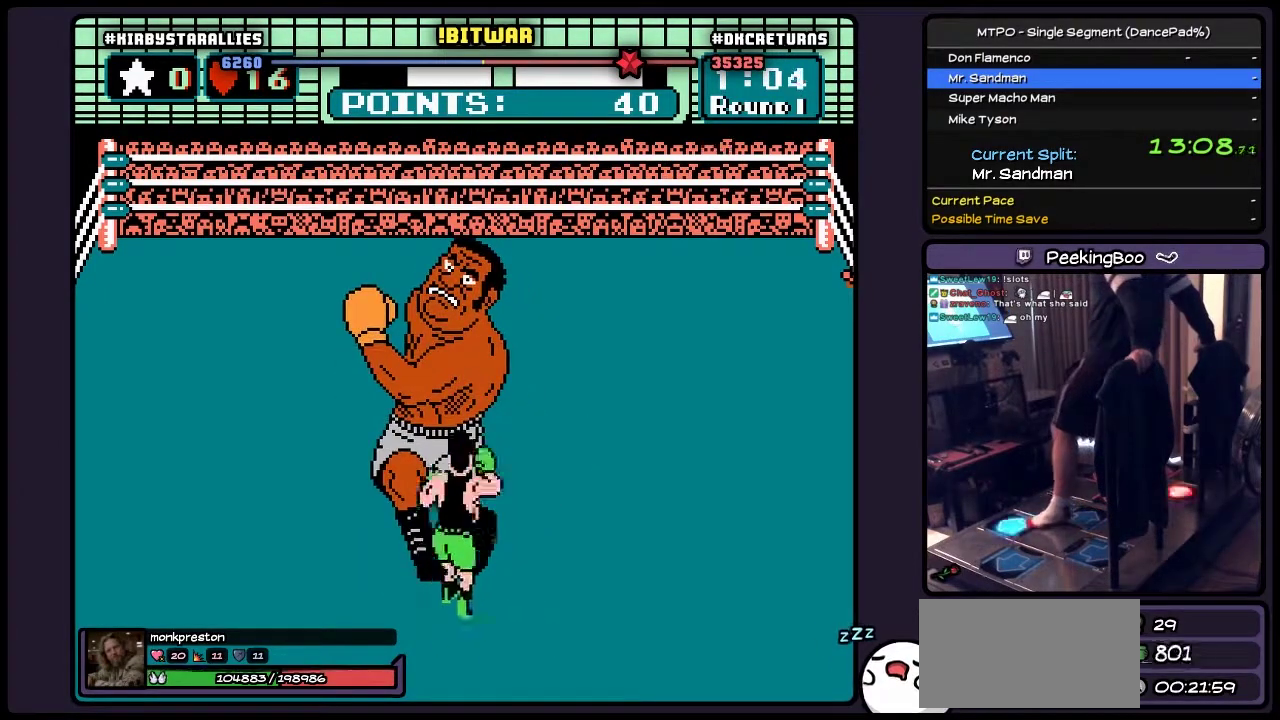
{"buttons": ["DPAD_UP"], "events": [[167, "A", "down"], [417, "A", "up"]]}
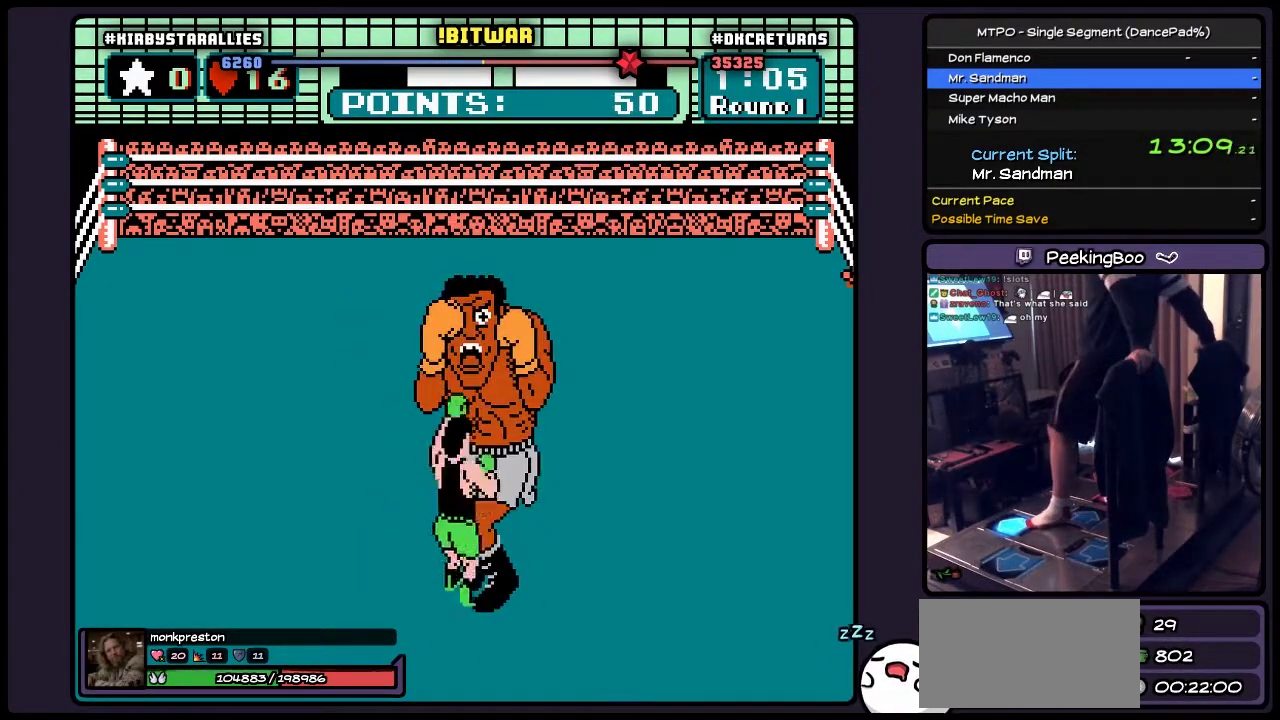
{"buttons": ["A", "DPAD_UP"], "events": [[33, "B", "down"], [283, "B", "up"], [450, "A", "down"]]}
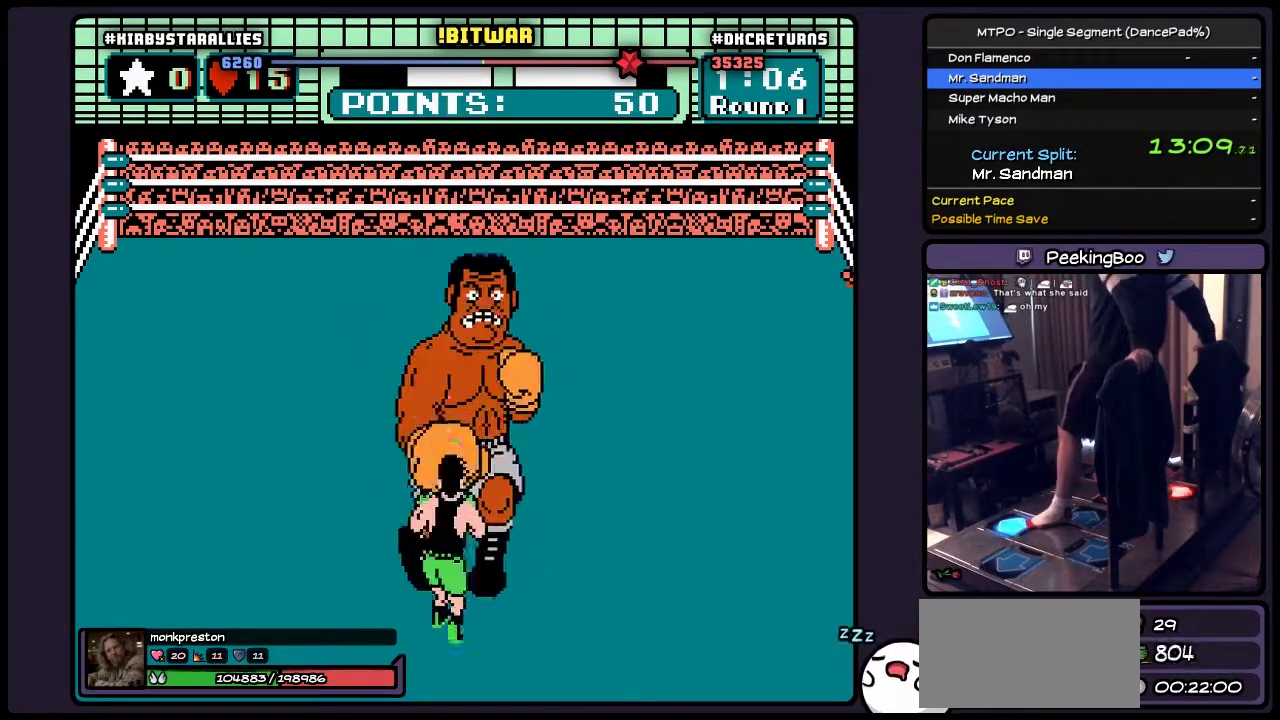
{"buttons": [], "events": [[250, "A", "up"], [450, "DPAD_UP", "up"]]}
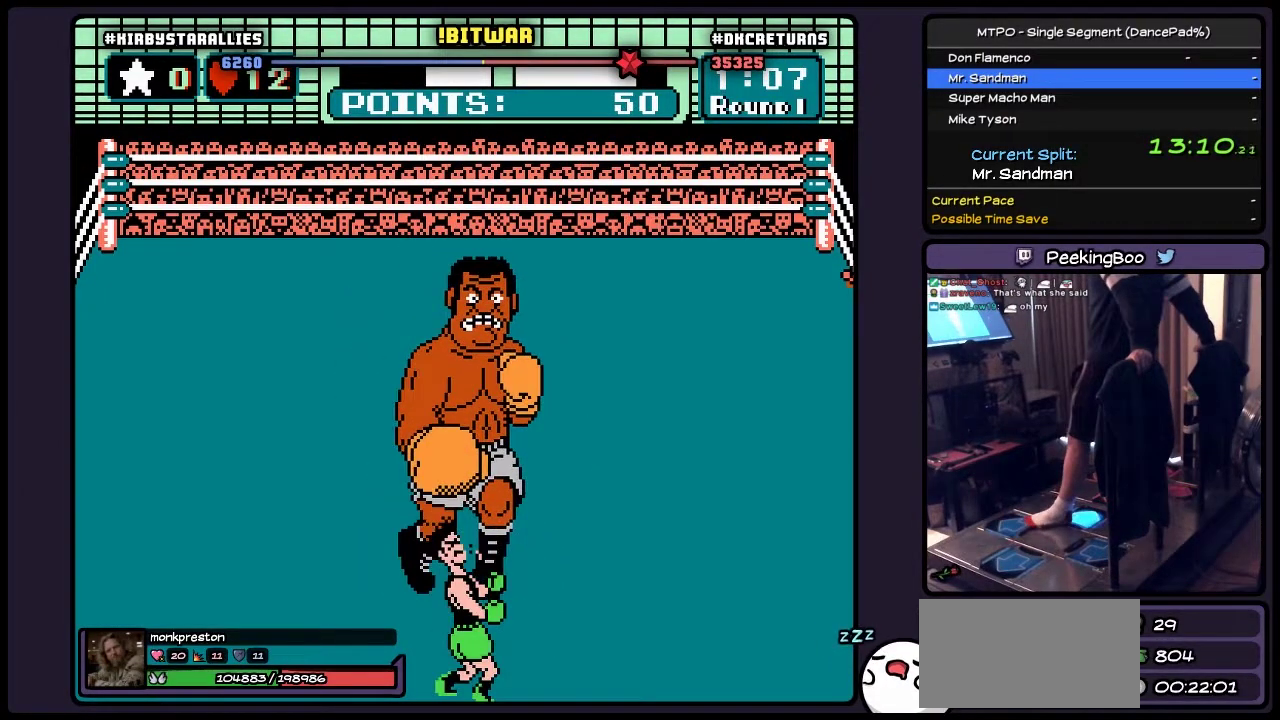
{"buttons": ["DPAD_UP"], "events": [[33, "DPAD_RIGHT", "down"], [333, "DPAD_RIGHT", "up"], [500, "DPAD_UP", "down"]]}
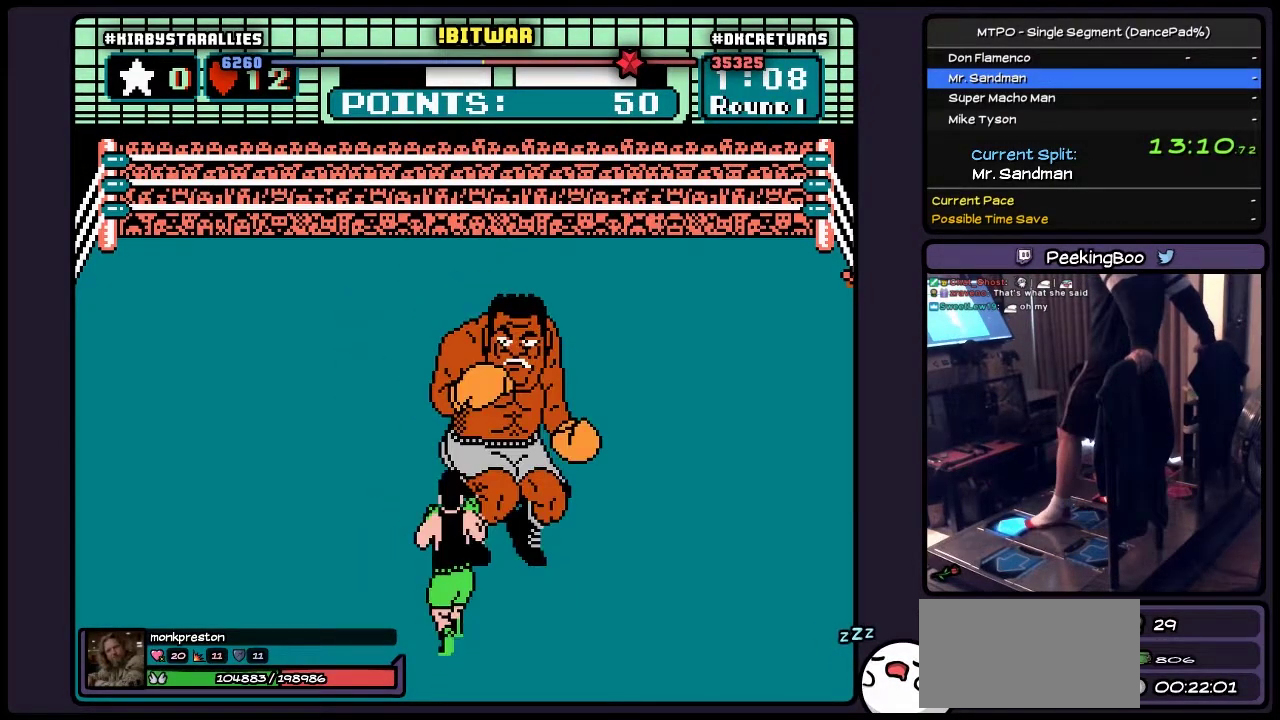
{"buttons": ["B", "DPAD_UP"], "events": [[117, "B", "down"]]}
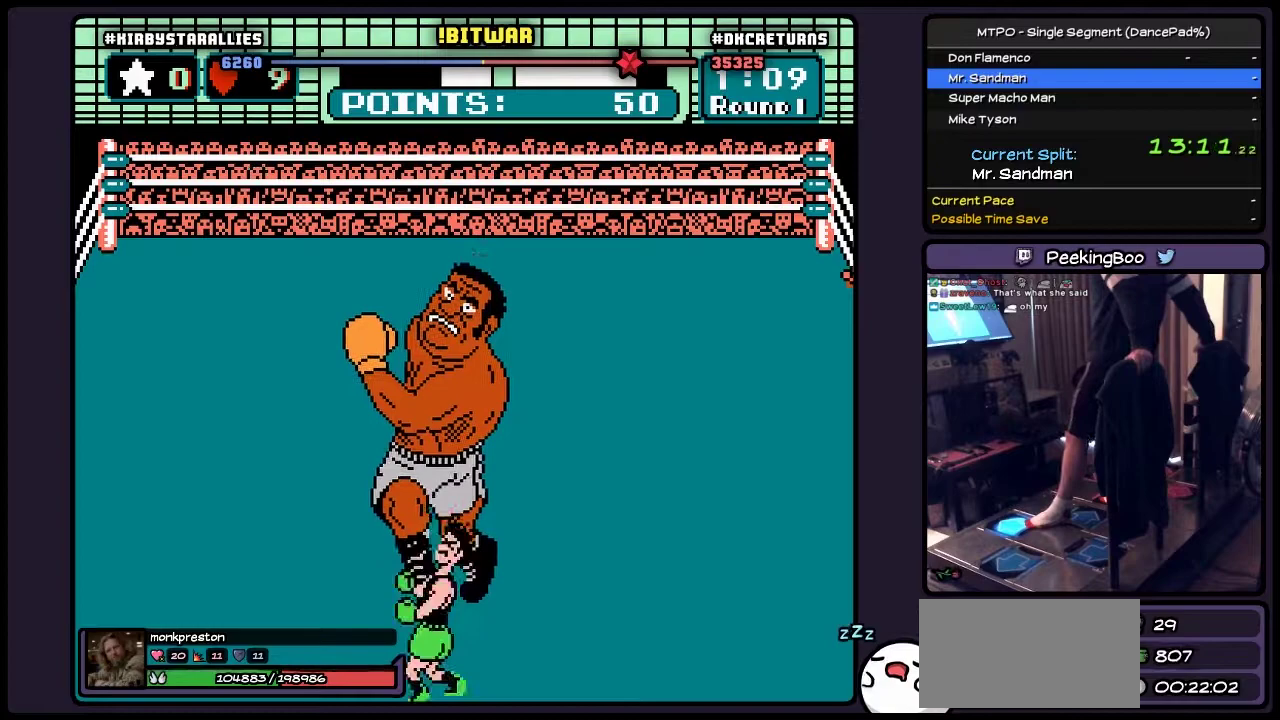
{"buttons": ["DPAD_RIGHT"], "events": [[167, "B", "up"], [333, "DPAD_UP", "up"], [500, "DPAD_RIGHT", "down"]]}